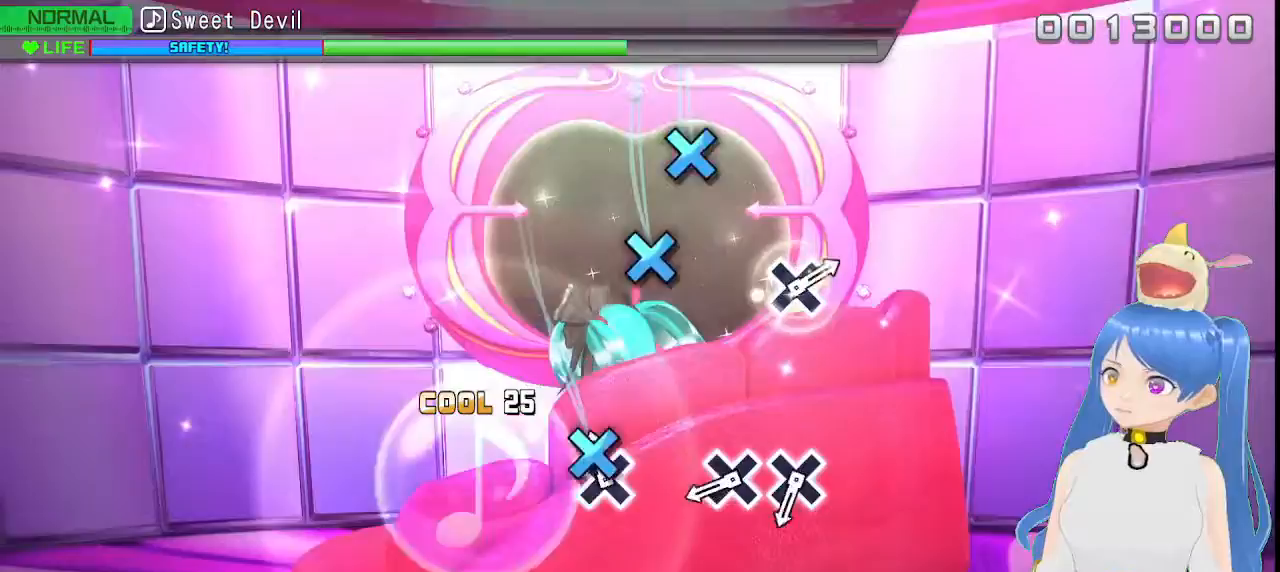
Gameplay with a controller (PlayStation layout); each line is a JSON object with the inputs held at the frame after it. "events" lists button and stick changes between this image and that frame as [ms after this image, input, new state], when the widget could be followed in between.
{"buttons": [], "left_stick": "center", "right_stick": "center", "events": [[83, "CROSS", "down"], [167, "CROSS", "up"]]}
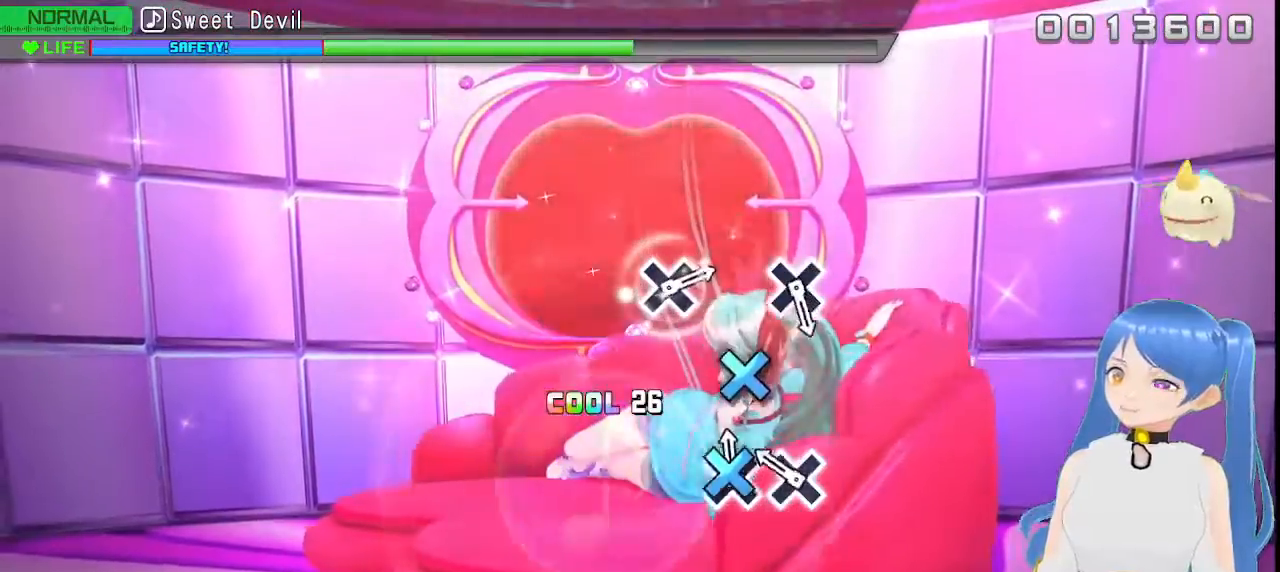
{"buttons": [], "left_stick": "center", "right_stick": "center", "events": [[67, "CROSS", "down"], [167, "CROSS", "up"], [283, "CROSS", "down"], [383, "CROSS", "up"]]}
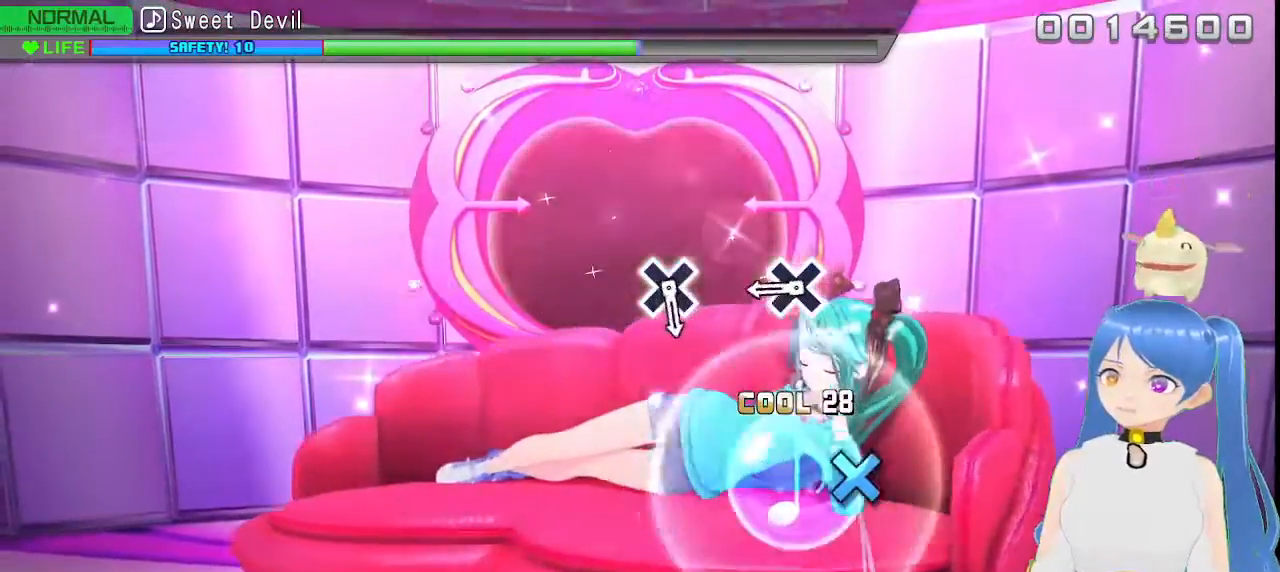
{"buttons": ["CROSS"], "left_stick": "center", "right_stick": "center", "events": [[433, "CROSS", "down"]]}
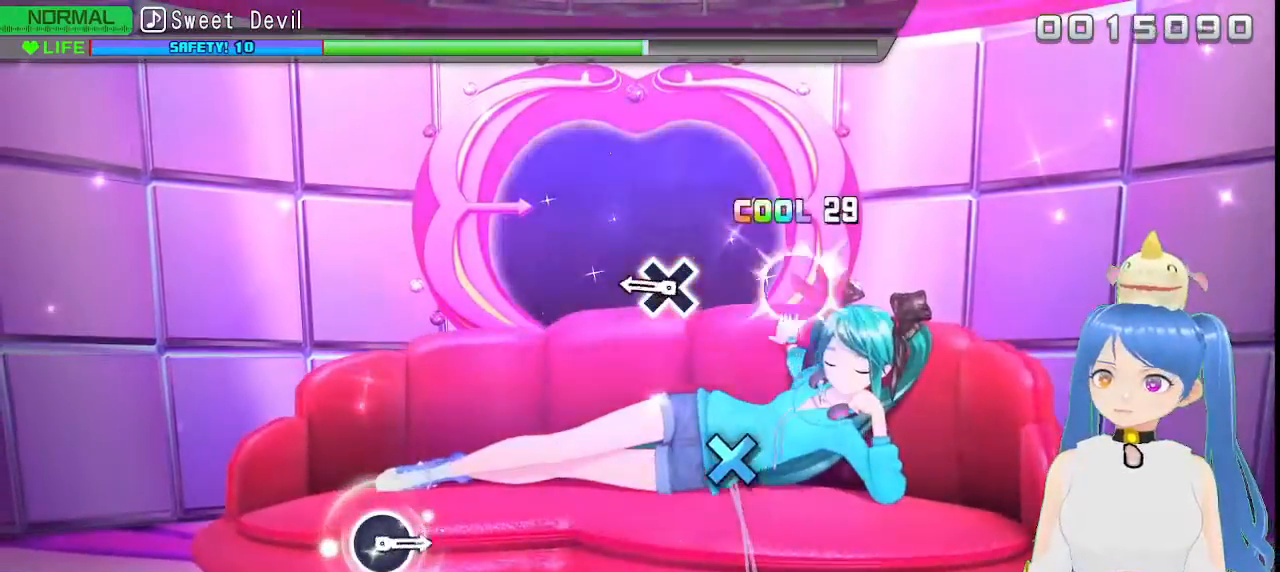
{"buttons": [], "left_stick": "center", "right_stick": "center", "events": [[17, "CROSS", "up"], [417, "CROSS", "down"], [500, "CROSS", "up"]]}
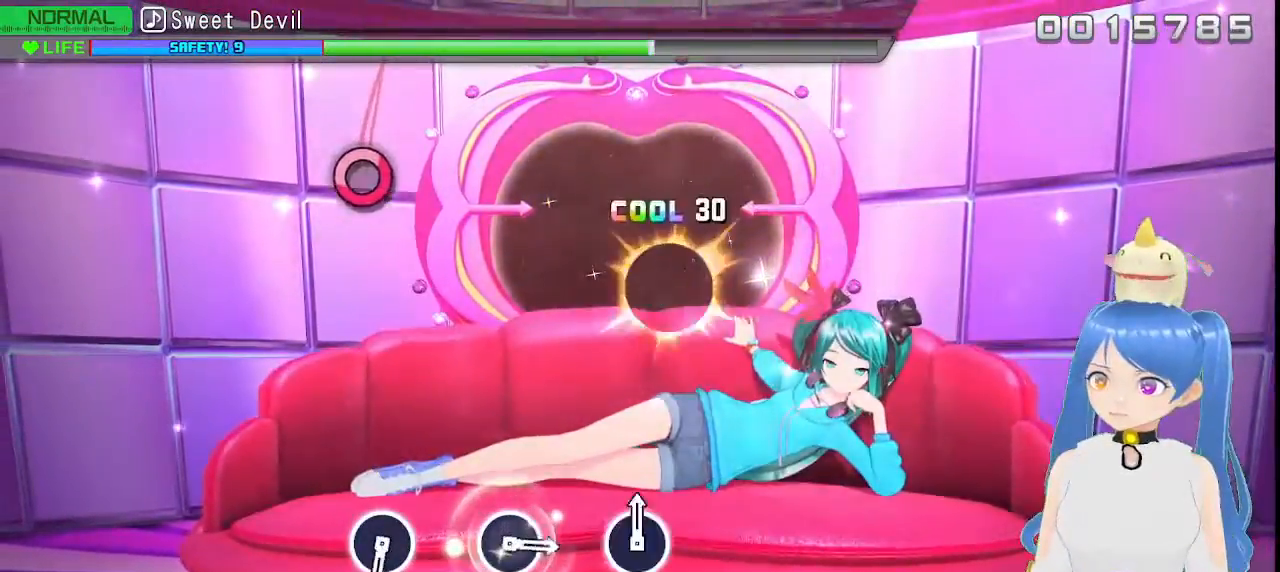
{"buttons": [], "left_stick": "center", "right_stick": "center", "events": []}
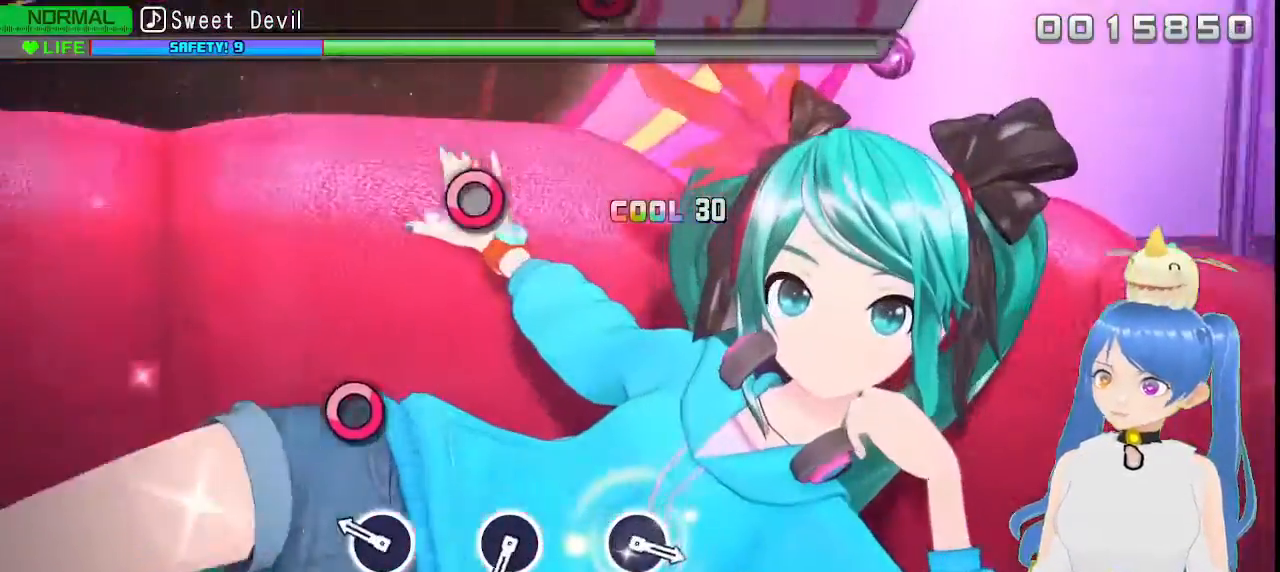
{"buttons": [], "left_stick": "center", "right_stick": "center", "events": [[300, "CIRCLE", "down"], [400, "CIRCLE", "up"]]}
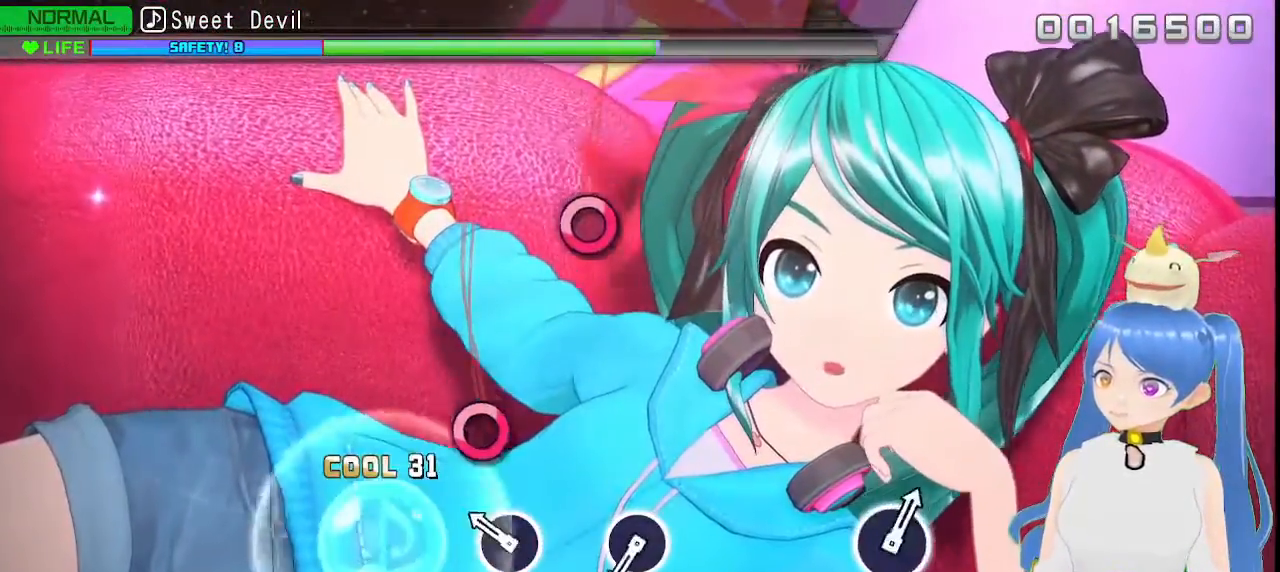
{"buttons": [], "left_stick": "center", "right_stick": "center", "events": [[283, "CIRCLE", "down"], [383, "CIRCLE", "up"]]}
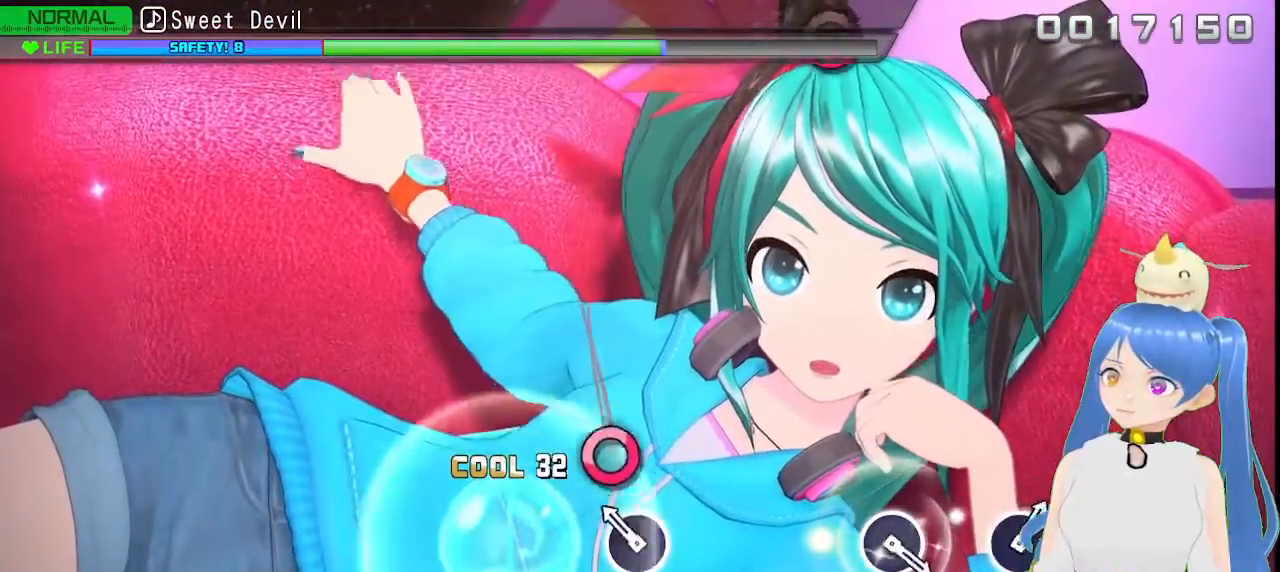
{"buttons": [], "left_stick": "center", "right_stick": "center", "events": [[217, "CIRCLE", "down"], [333, "CIRCLE", "up"]]}
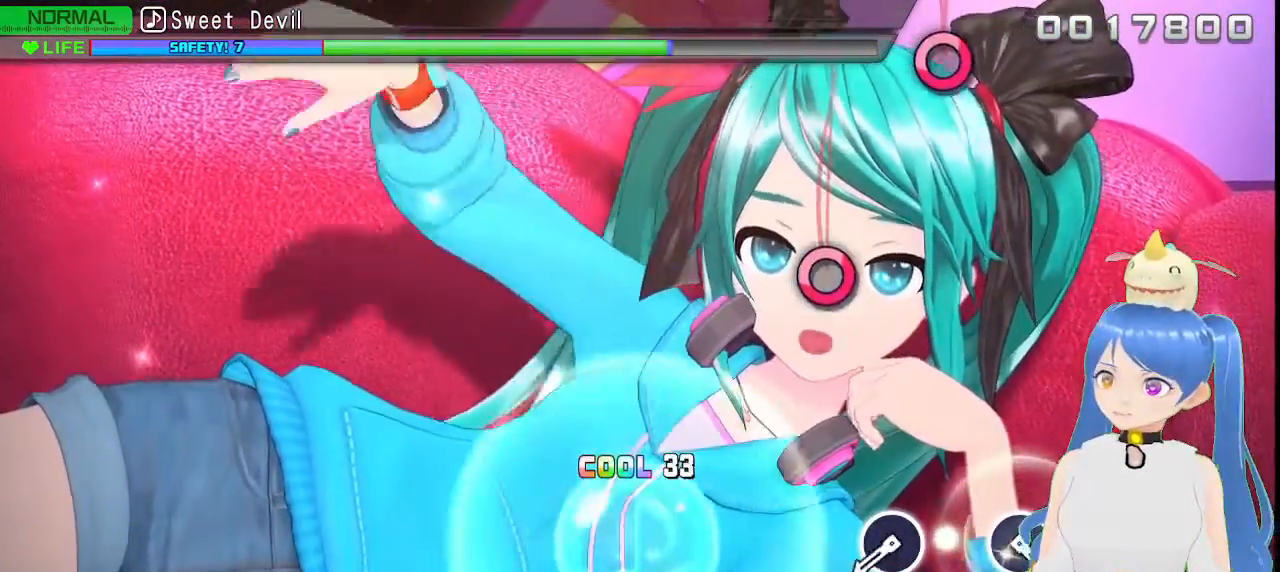
{"buttons": [], "left_stick": "center", "right_stick": "center", "events": []}
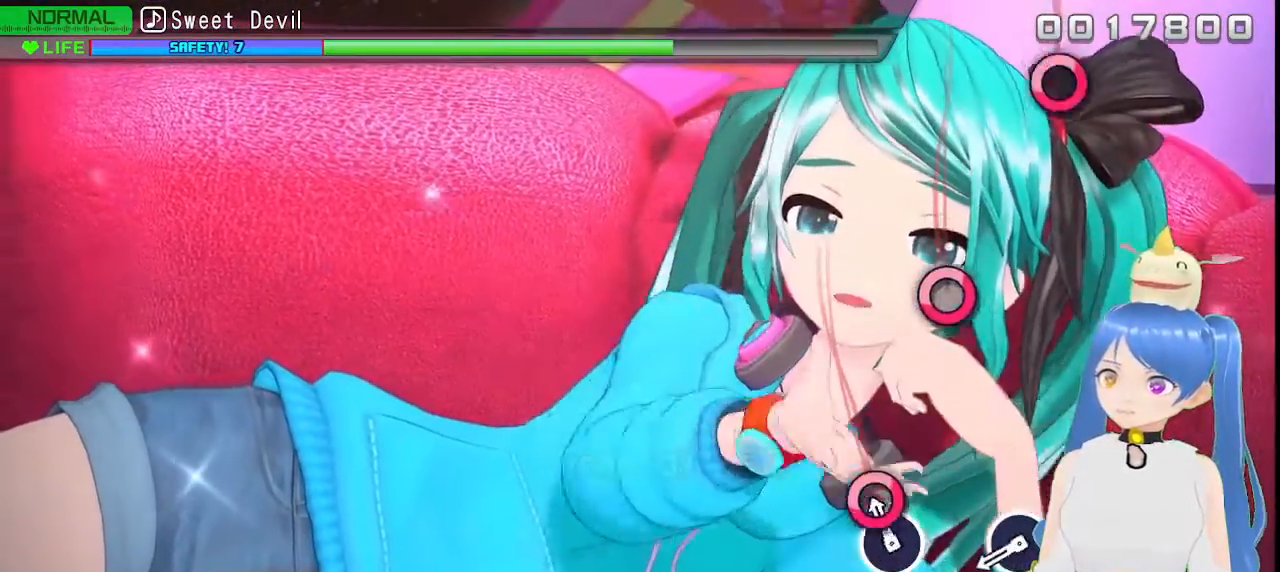
{"buttons": [], "left_stick": "center", "right_stick": "center", "events": [[117, "CIRCLE", "down"], [233, "CIRCLE", "up"]]}
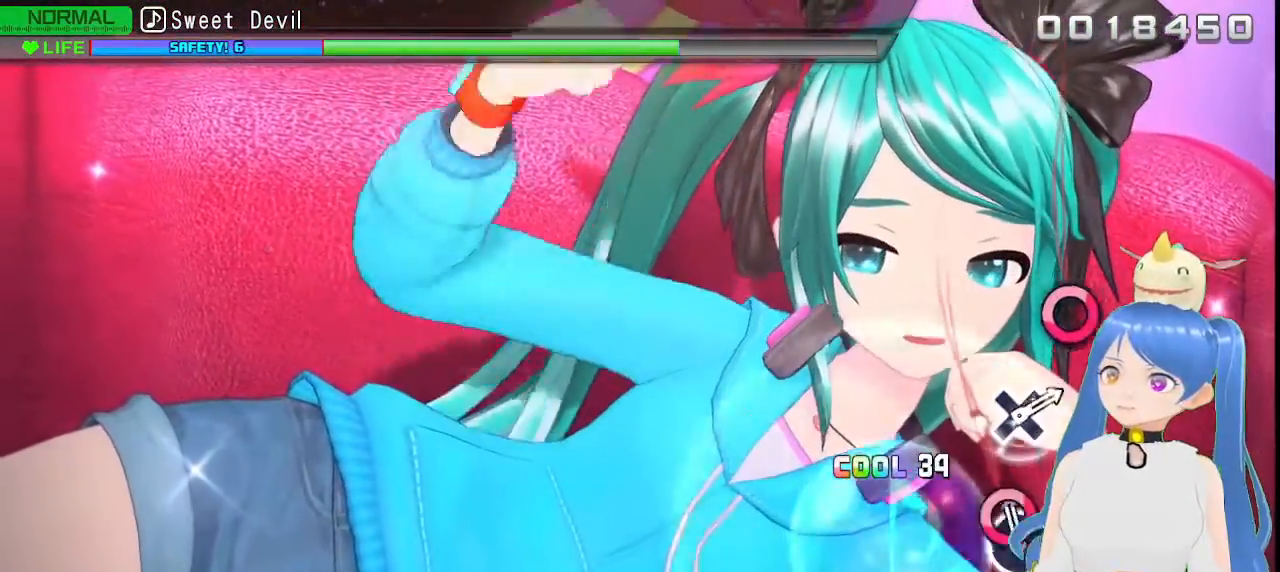
{"buttons": [], "left_stick": "center", "right_stick": "center", "events": [[83, "CIRCLE", "down"], [200, "CIRCLE", "up"]]}
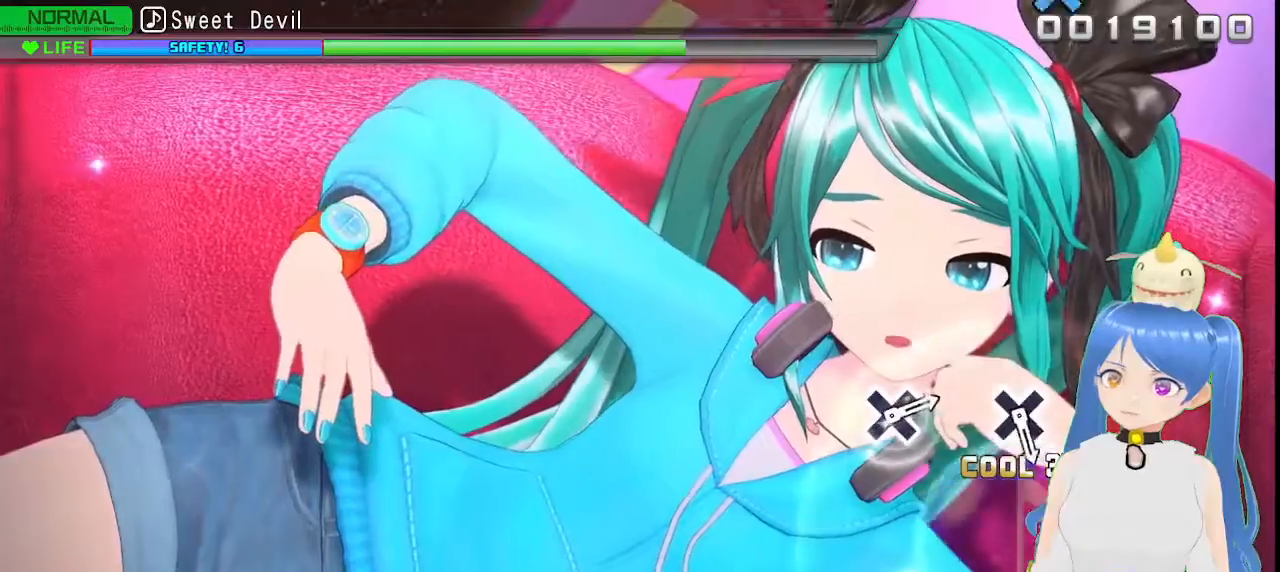
{"buttons": [], "left_stick": "center", "right_stick": "center", "events": [[50, "CIRCLE", "down"], [167, "CIRCLE", "up"]]}
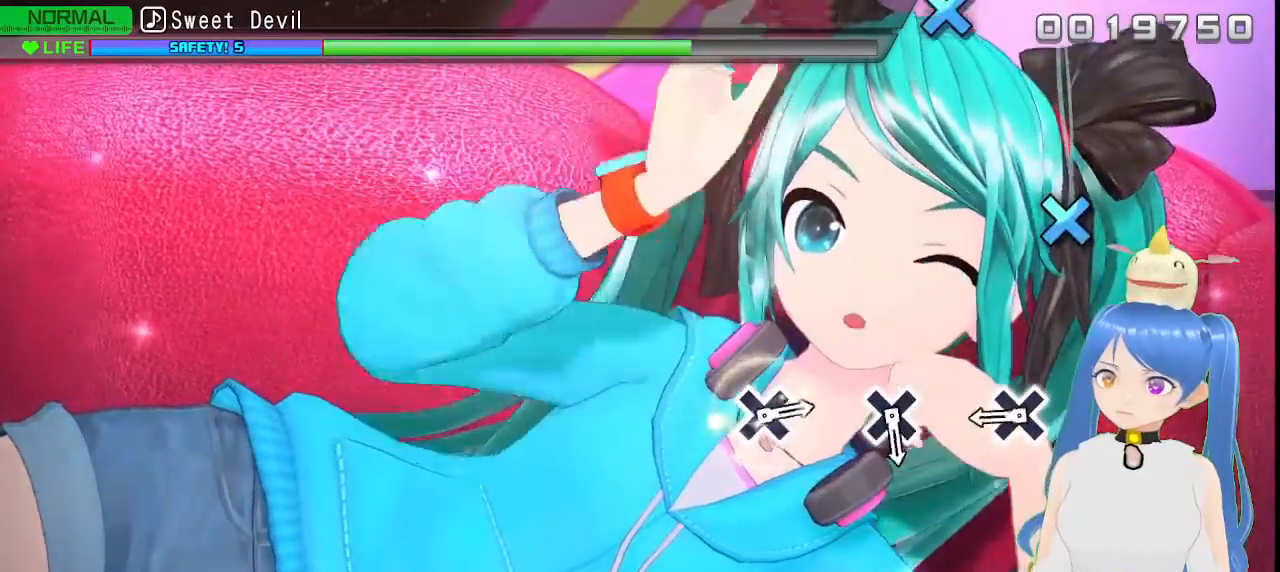
{"buttons": ["CROSS"], "left_stick": "center", "right_stick": "center", "events": [[467, "CROSS", "down"]]}